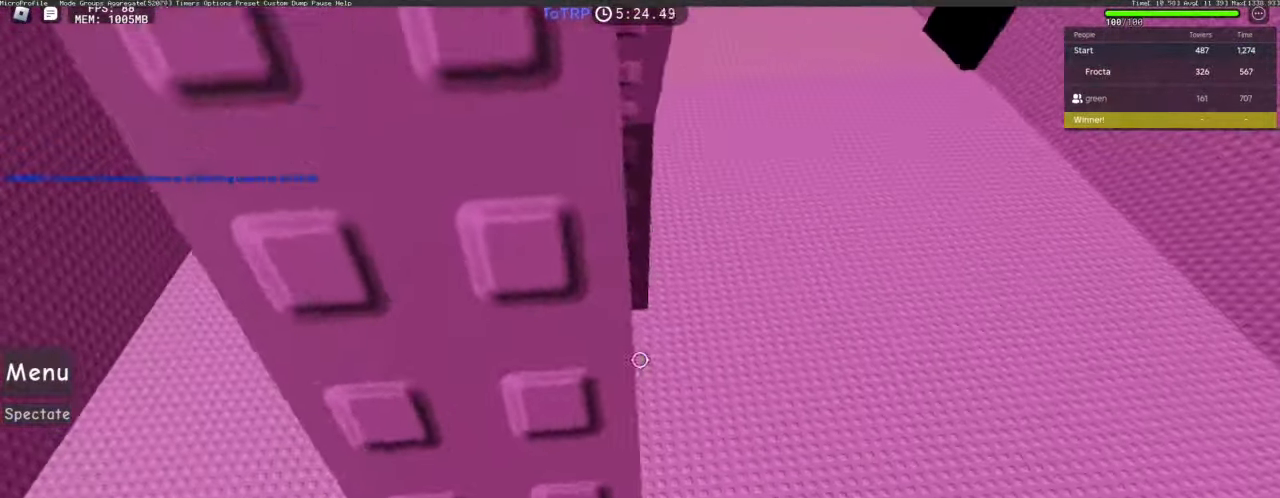
Gameplay with keyboard and mouse; each line is a JSON object with the keys and mouse buttons held at the frame after it. "events" lists presses ("down") and releases ("up") of "1", "2", "3", "4", "5", "a", "alt", "c", "caps_lock", "ctrl", "d", "e", "f", "g", "q", "r", "s", "shift", "space", "t", "tab", "v", "w", "x", "z", "mouse_left", "mouse_wheel" and "mouse_right" between this image and that frame as [ms after this image, input, new state], when the widget could be followed in between. "mouse_left", "mouse_wheel", "mouse_right" = the "left", "wheel", "right" buttons of the "mouse" list. No other keys are recorded. "wheel" means that the mouse wheel is clicked or scrolled. Not read: mouse_move.
{"keys": ["w"], "mouse": ["right"], "events": [[33, "shift", "down"], [133, "s", "down"], [133, "shift", "up"], [183, "s", "up"], [283, "s", "down"], [366, "s", "up"], [500, "w", "down"]]}
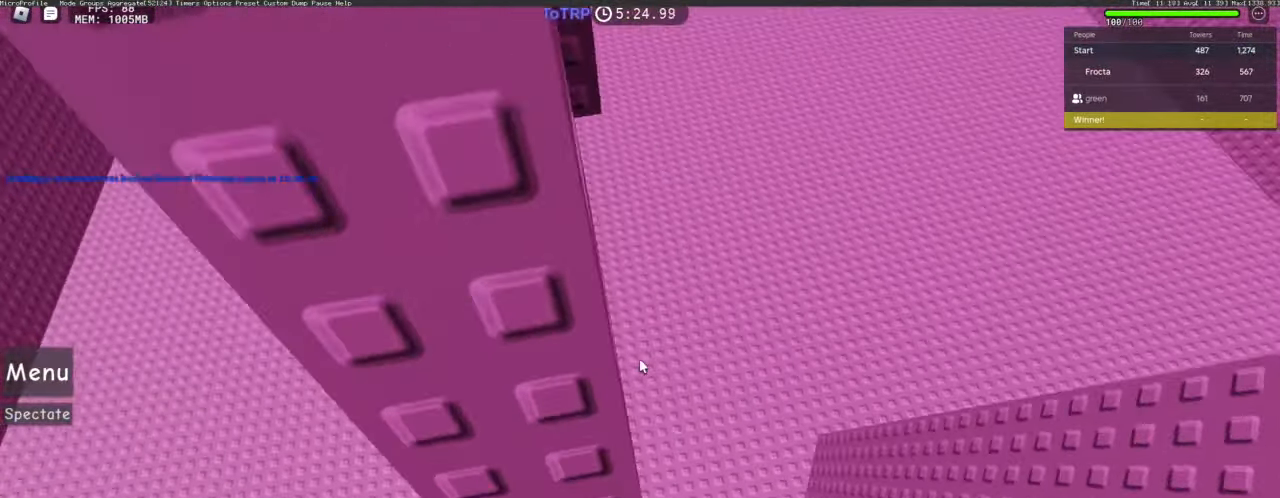
{"keys": ["s"], "mouse": ["right"], "events": [[100, "w", "up"], [200, "s", "down"], [283, "s", "up"], [466, "s", "down"]]}
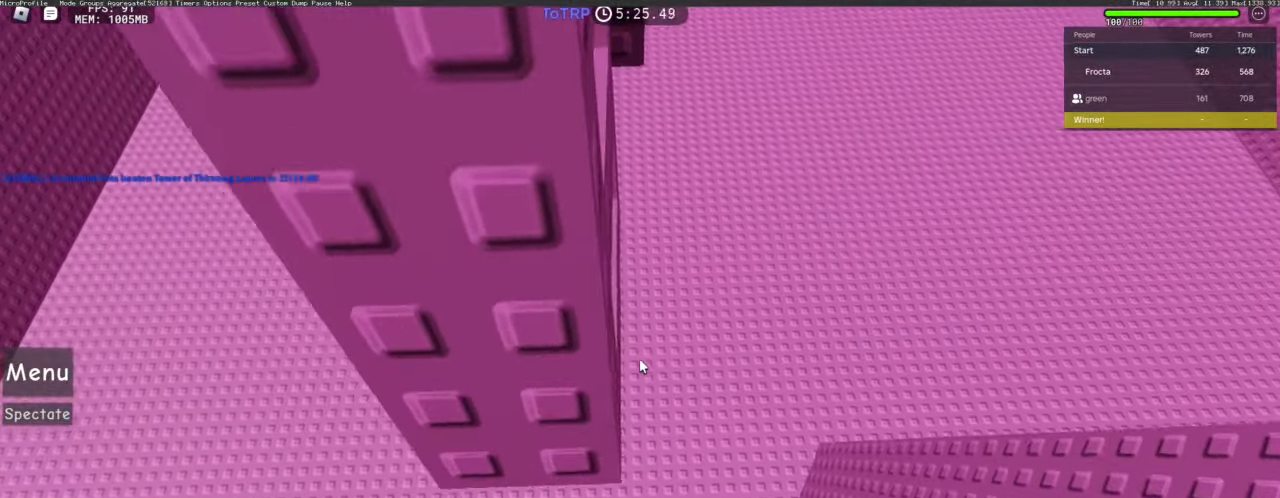
{"keys": [], "mouse": ["right"], "events": [[16, "s", "up"]]}
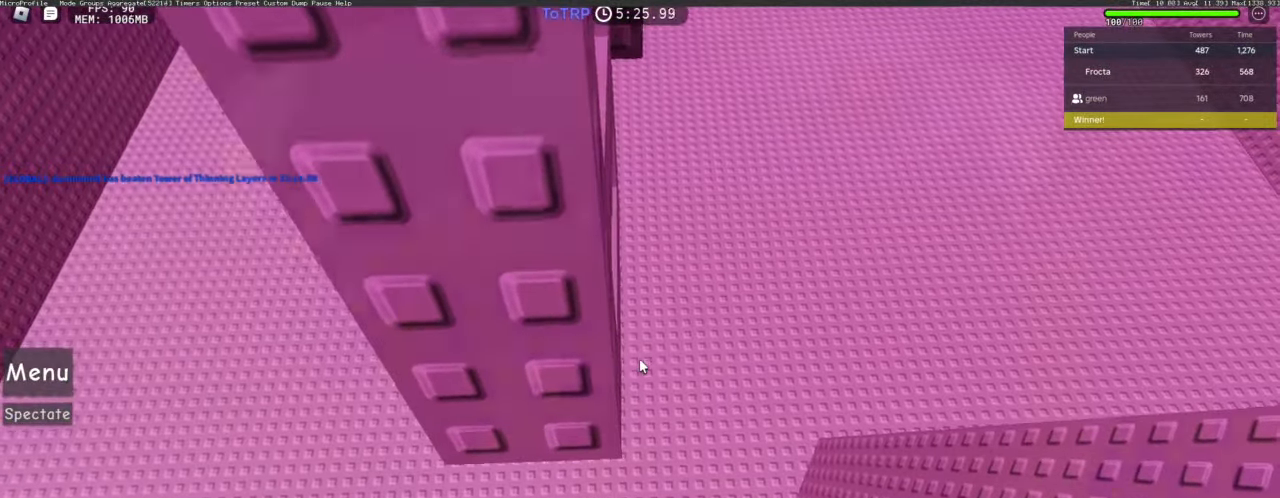
{"keys": ["d"], "mouse": ["right"], "events": [[216, "d", "down"], [366, "space", "down"], [450, "space", "up"]]}
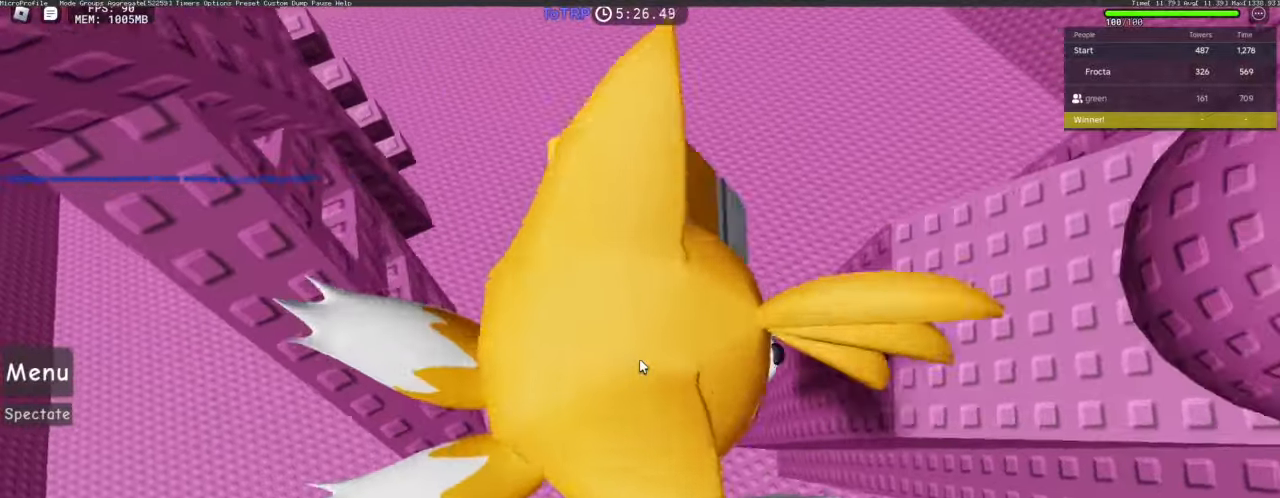
{"keys": ["d"], "mouse": ["right"], "events": [[233, "shift", "down"], [333, "shift", "up"]]}
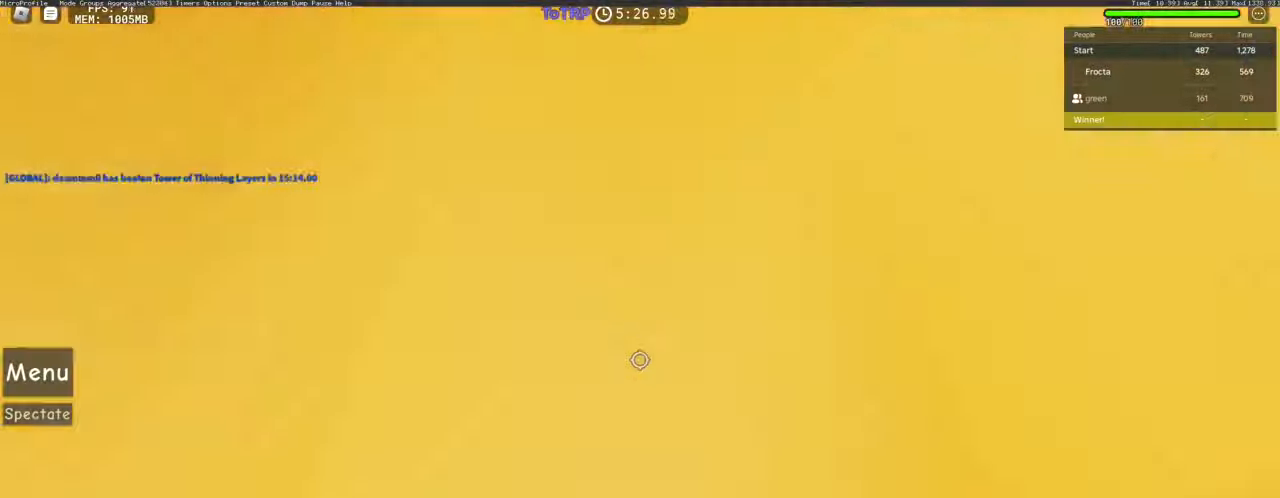
{"keys": [], "mouse": [], "events": [[16, "d", "up"], [16, "mouse_right", "up"], [66, "shift", "down"], [216, "shift", "up"], [300, "d", "down"], [300, "w", "down"], [450, "d", "up"], [483, "w", "up"]]}
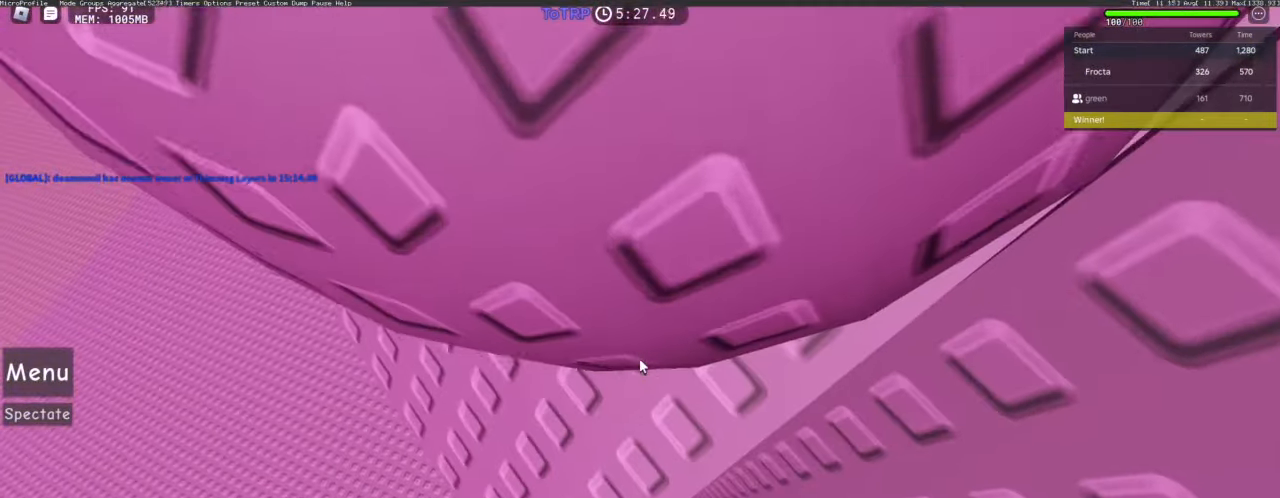
{"keys": [], "mouse": ["right"], "events": [[33, "mouse_right", "down"]]}
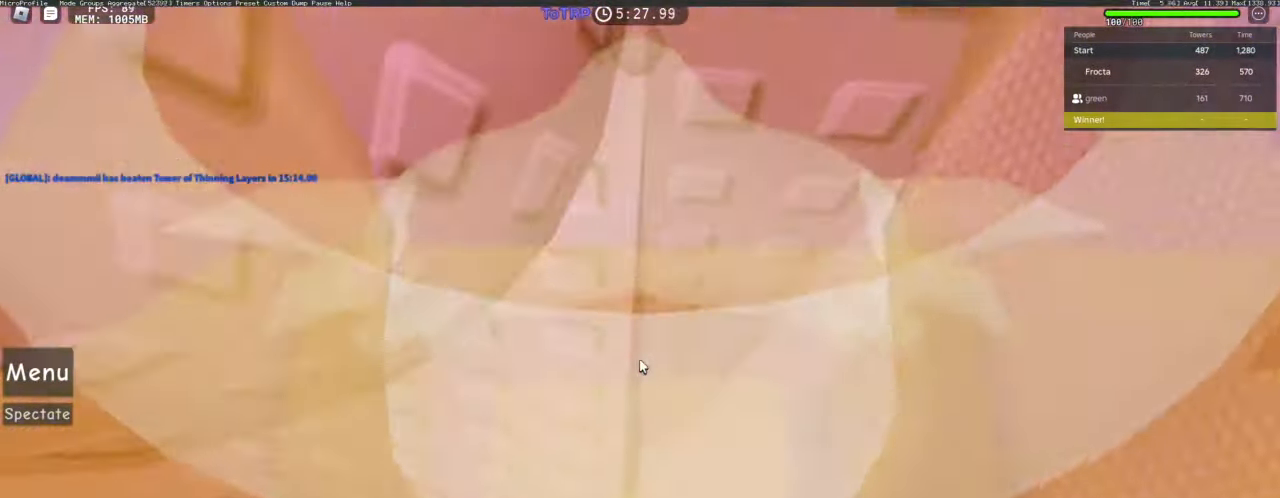
{"keys": ["w"], "mouse": ["right"], "events": [[483, "w", "down"]]}
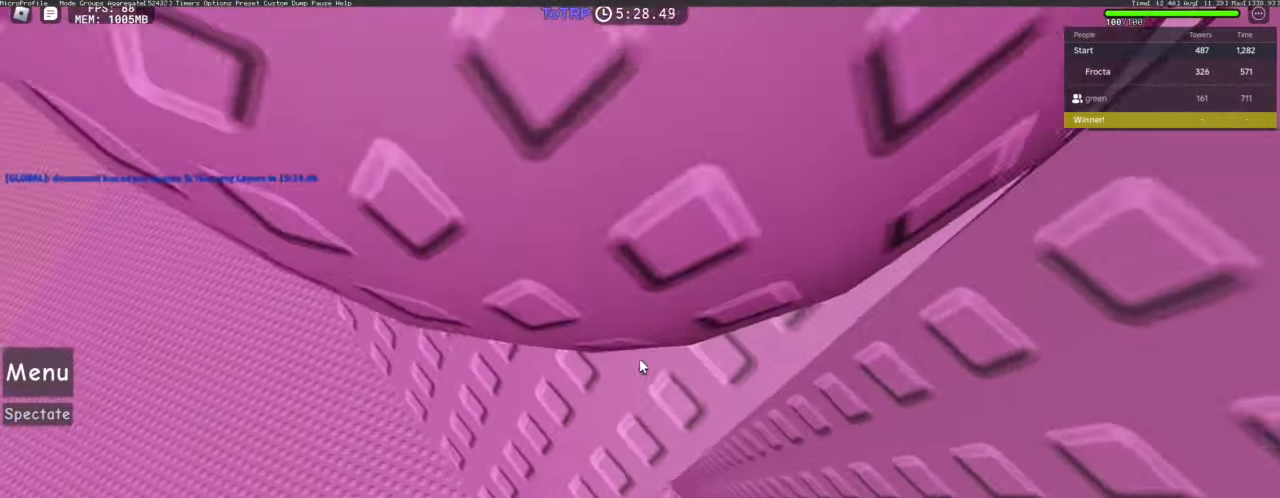
{"keys": [], "mouse": ["right"], "events": [[16, "w", "up"]]}
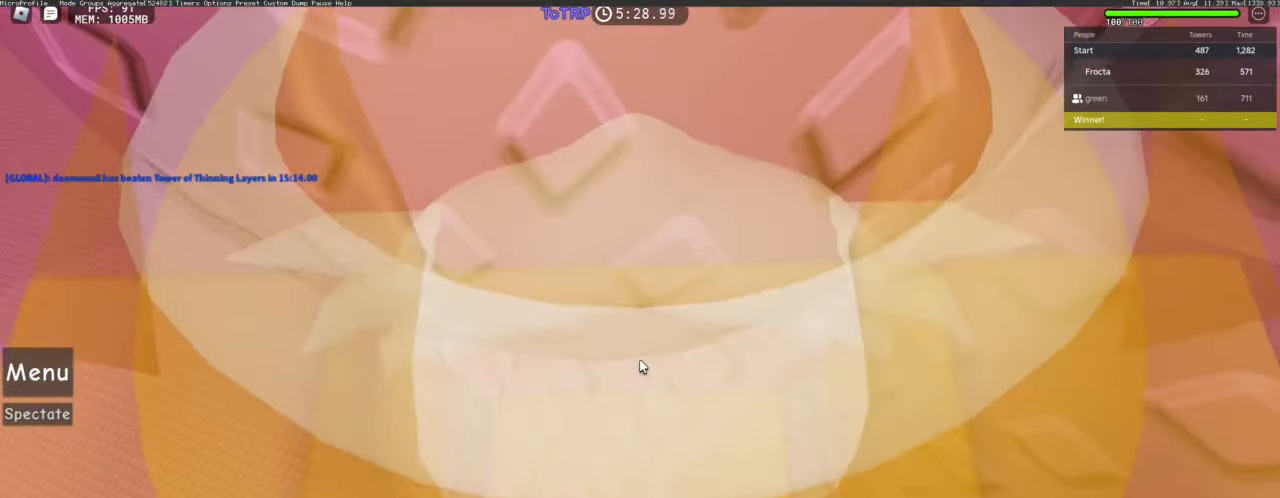
{"keys": [], "mouse": ["right"], "events": [[33, "w", "down"], [83, "w", "up"]]}
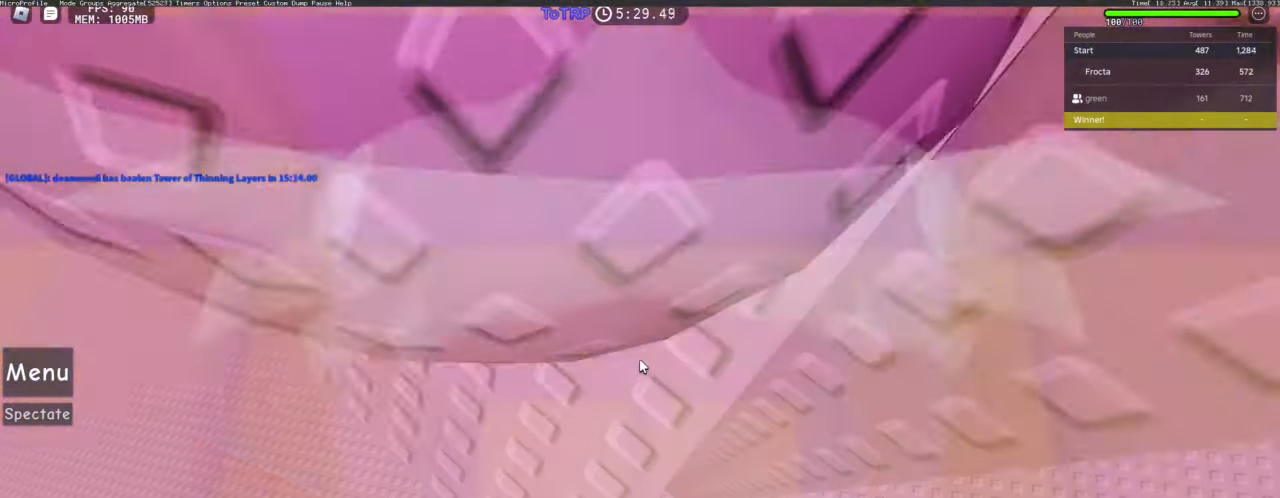
{"keys": [], "mouse": ["right"], "events": [[100, "s", "down"], [150, "s", "up"], [283, "w", "down"], [383, "w", "up"]]}
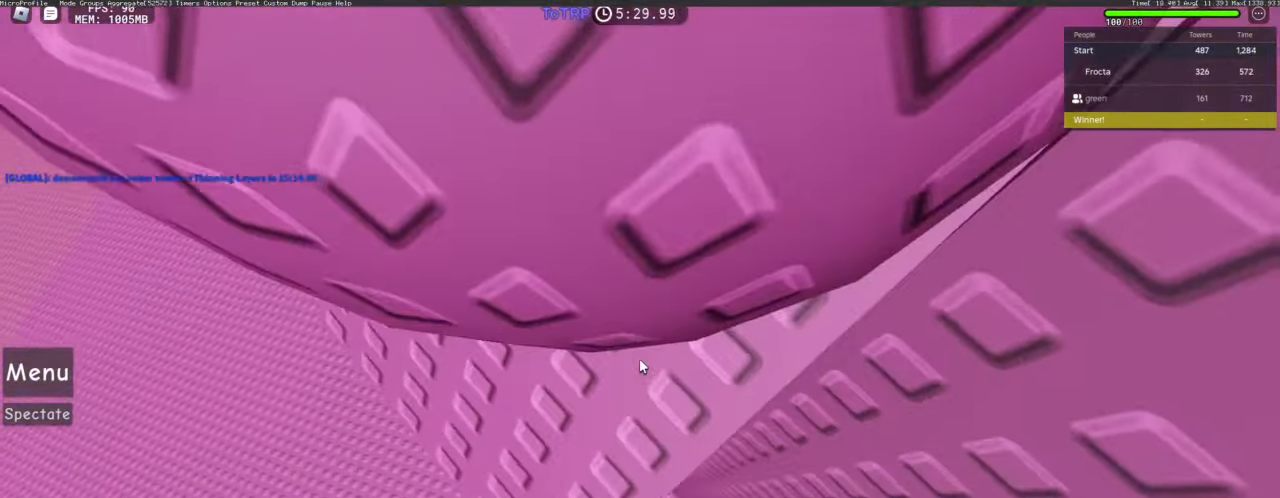
{"keys": [], "mouse": ["right"], "events": [[400, "w", "down"], [450, "w", "up"]]}
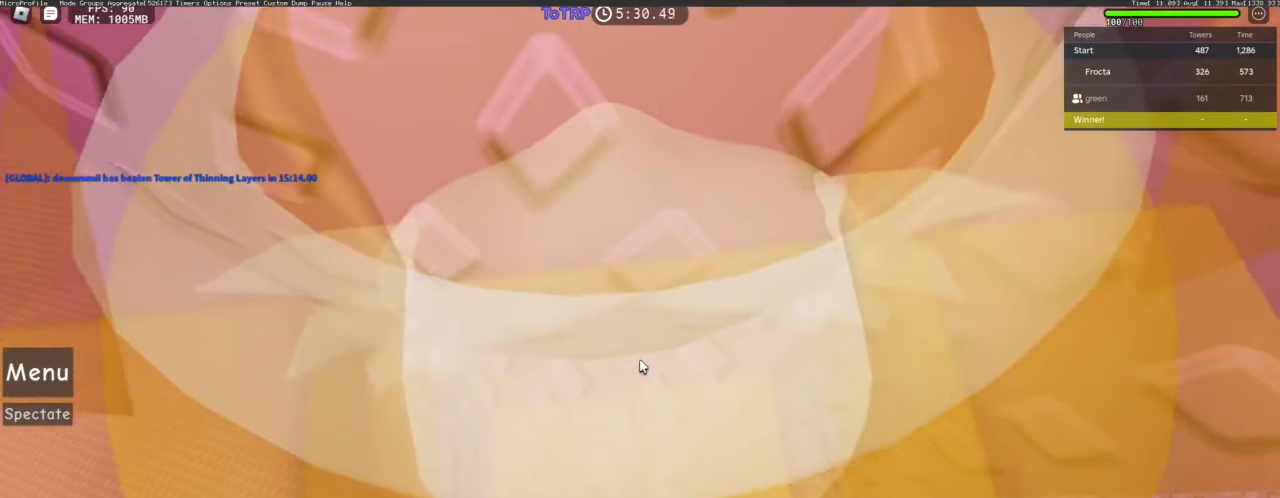
{"keys": [], "mouse": ["right"], "events": [[317, "s", "down"], [367, "s", "up"]]}
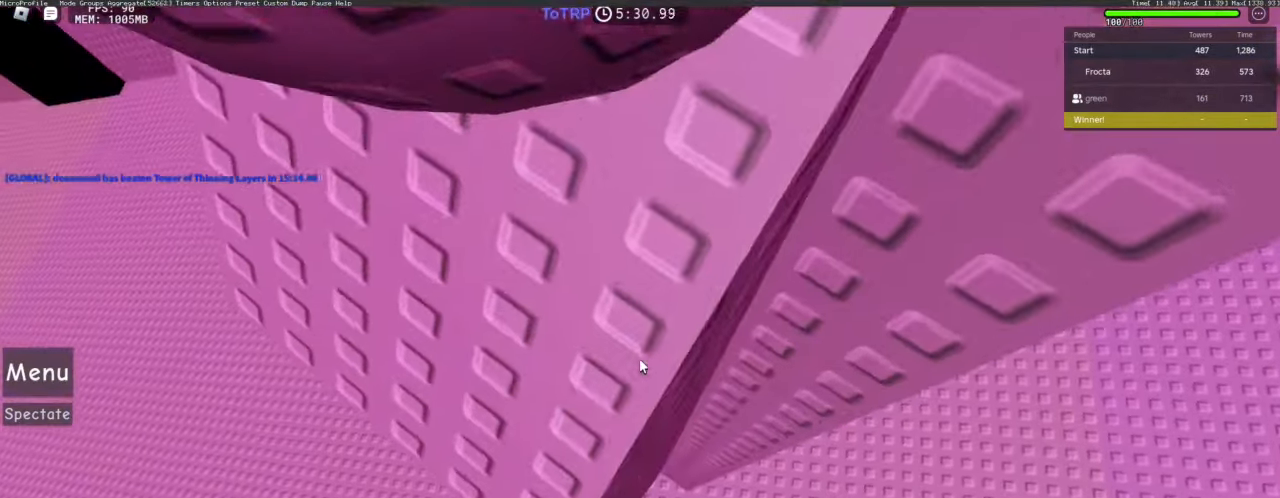
{"keys": ["d", "w"], "mouse": ["right"], "events": [[50, "w", "down"], [184, "w", "up"], [467, "d", "down"], [467, "w", "down"]]}
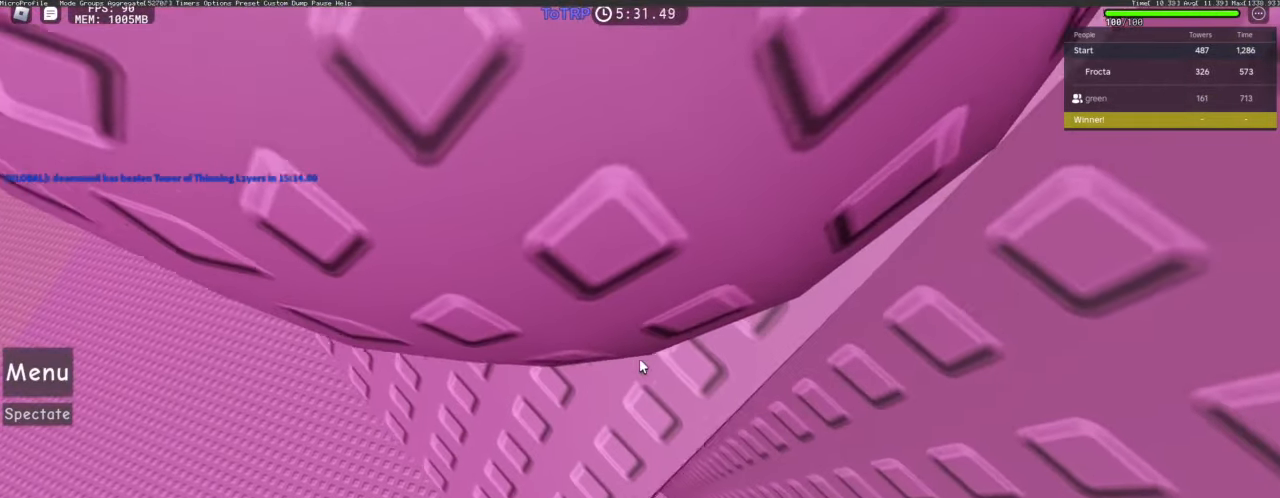
{"keys": [], "mouse": ["right"], "events": [[17, "d", "up"], [17, "w", "up"]]}
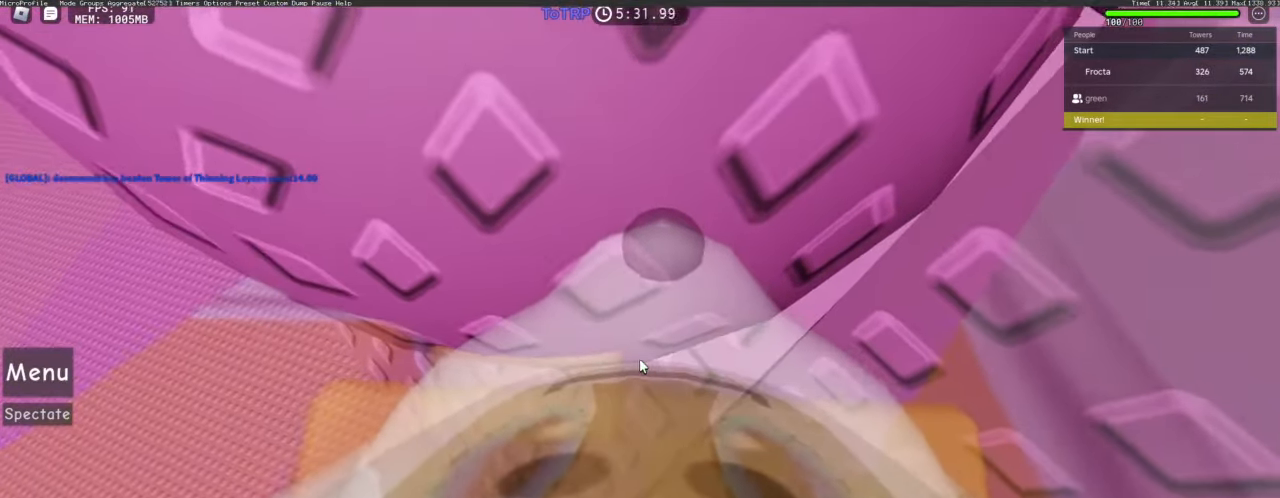
{"keys": [], "mouse": ["right"], "events": []}
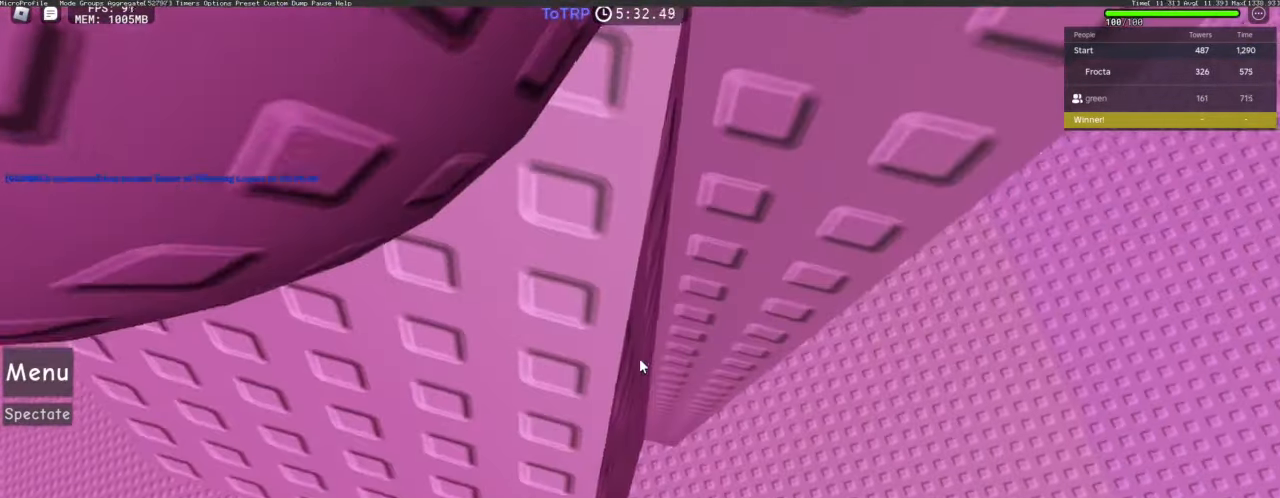
{"keys": ["d"], "mouse": ["right"], "events": [[250, "d", "down"], [384, "space", "down"], [417, "space", "up"]]}
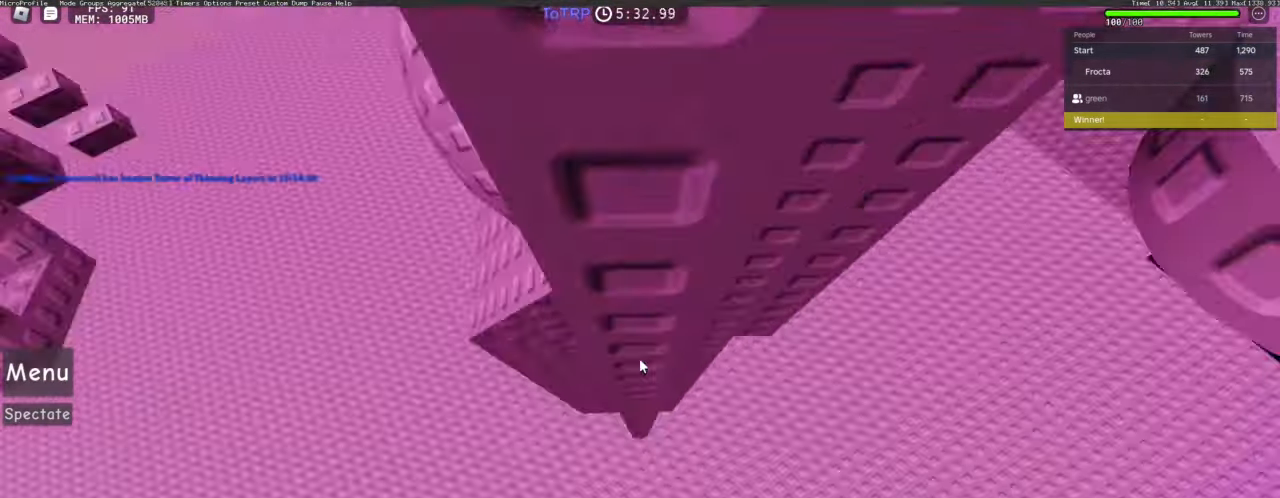
{"keys": ["w"], "mouse": ["right"], "events": [[117, "w", "down"], [217, "d", "up"]]}
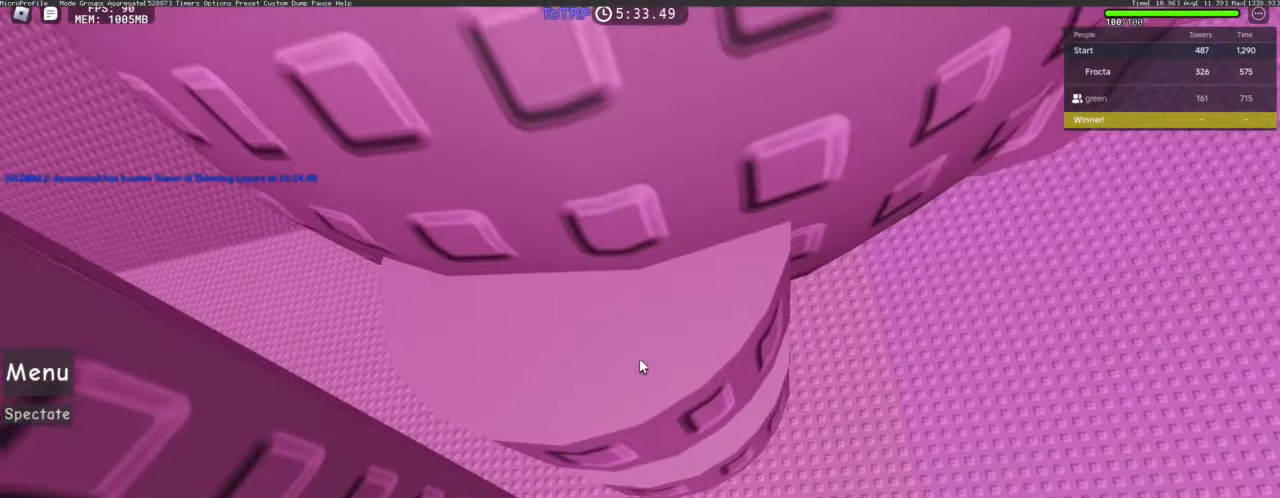
{"keys": [], "mouse": [], "events": [[134, "mouse_right", "up"], [134, "w", "up"], [217, "w", "down"], [267, "w", "up"], [367, "w", "down"], [417, "w", "up"], [450, "w", "down"], [500, "w", "up"]]}
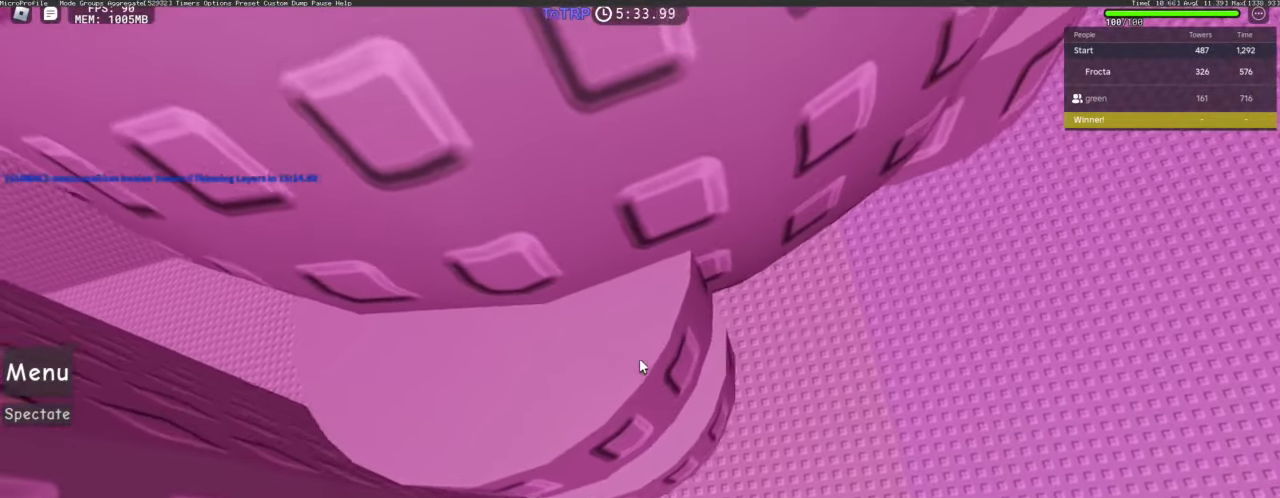
{"keys": ["a", "space"], "mouse": [], "events": [[50, "w", "down"], [100, "w", "up"], [184, "w", "down"], [234, "w", "up"], [284, "w", "down"], [384, "a", "down"], [467, "space", "down"], [467, "w", "up"]]}
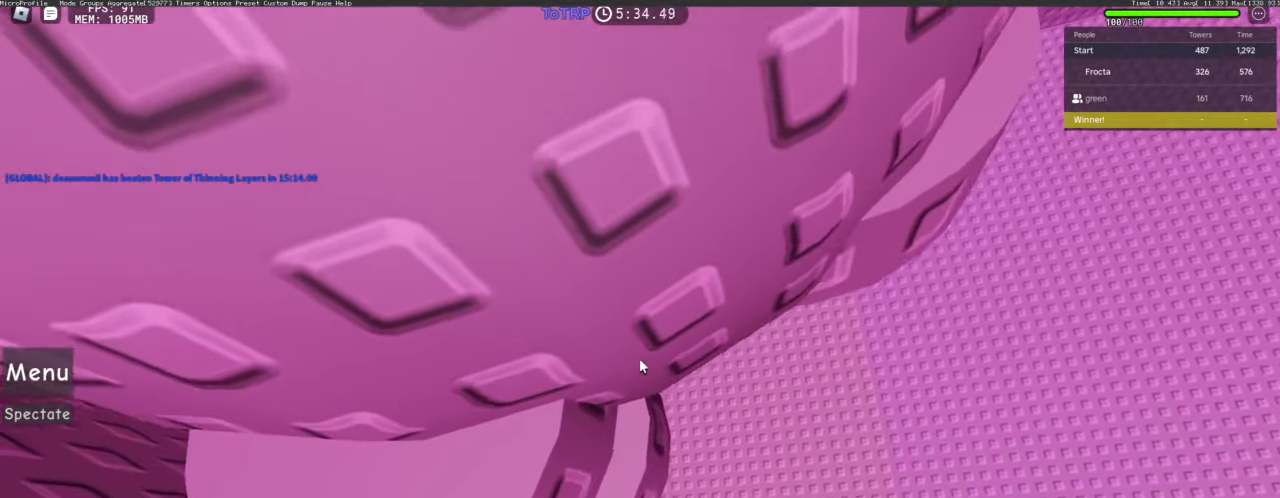
{"keys": ["w"], "mouse": [], "events": [[117, "space", "up"], [200, "a", "up"], [484, "w", "down"]]}
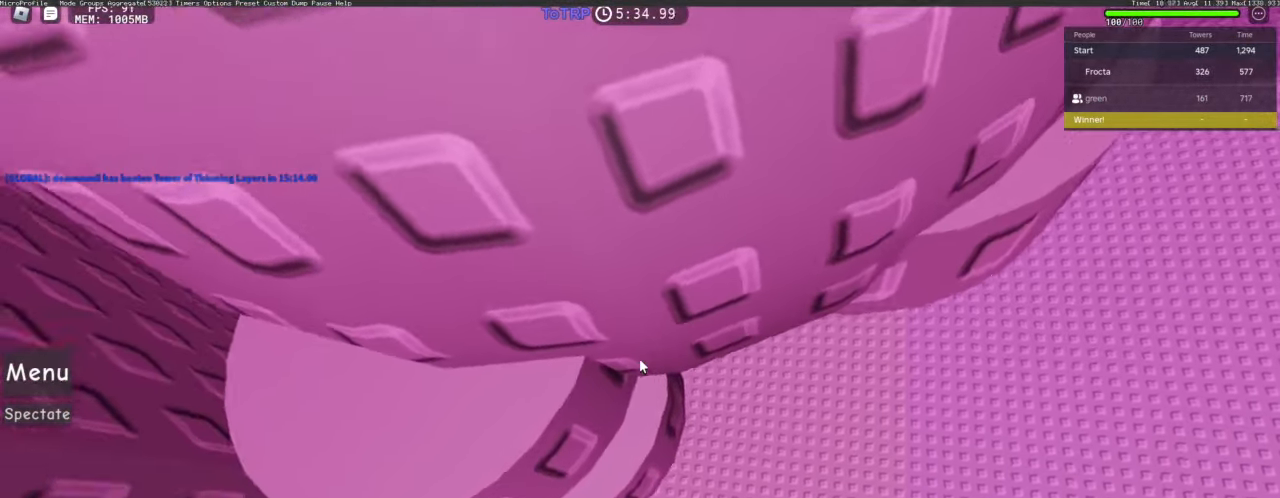
{"keys": [], "mouse": [], "events": [[34, "w", "up"], [234, "w", "down"], [284, "w", "up"], [317, "w", "down"], [367, "w", "up"]]}
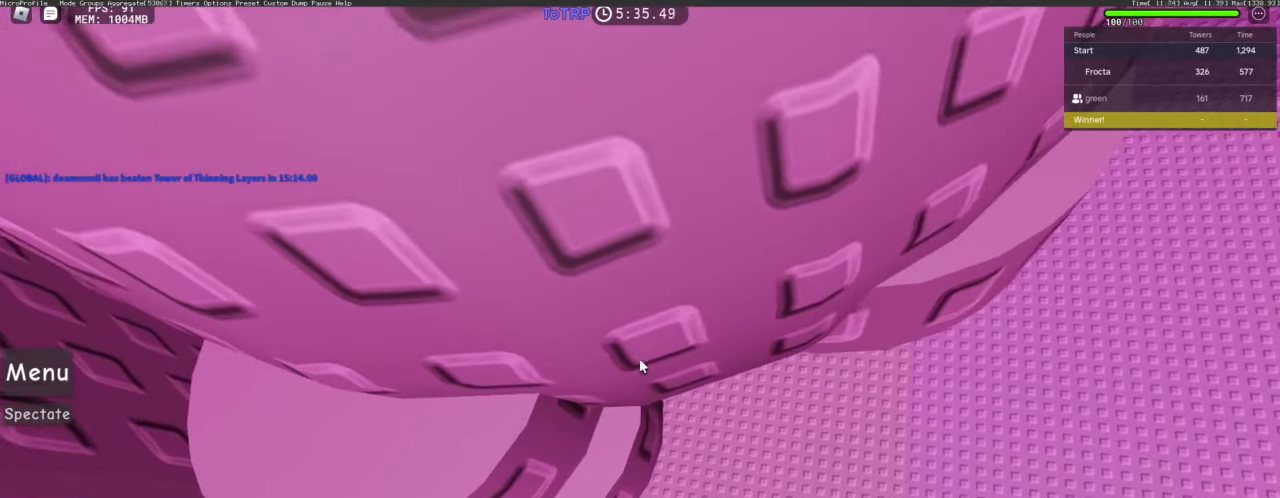
{"keys": [], "mouse": [], "events": [[284, "w", "down"], [334, "w", "up"]]}
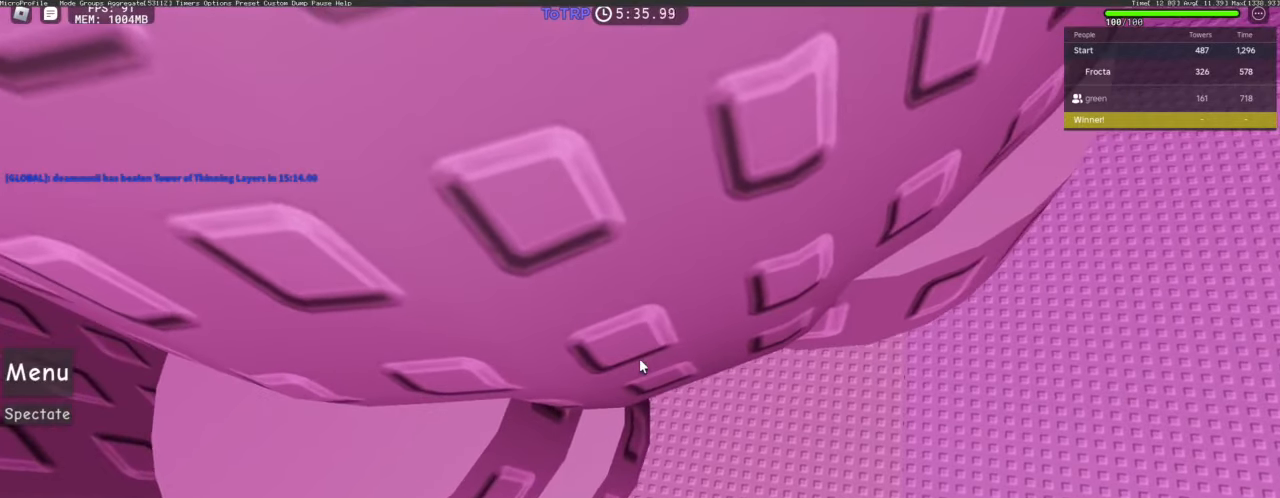
{"keys": [], "mouse": [], "events": [[250, "a", "down"], [400, "a", "up"]]}
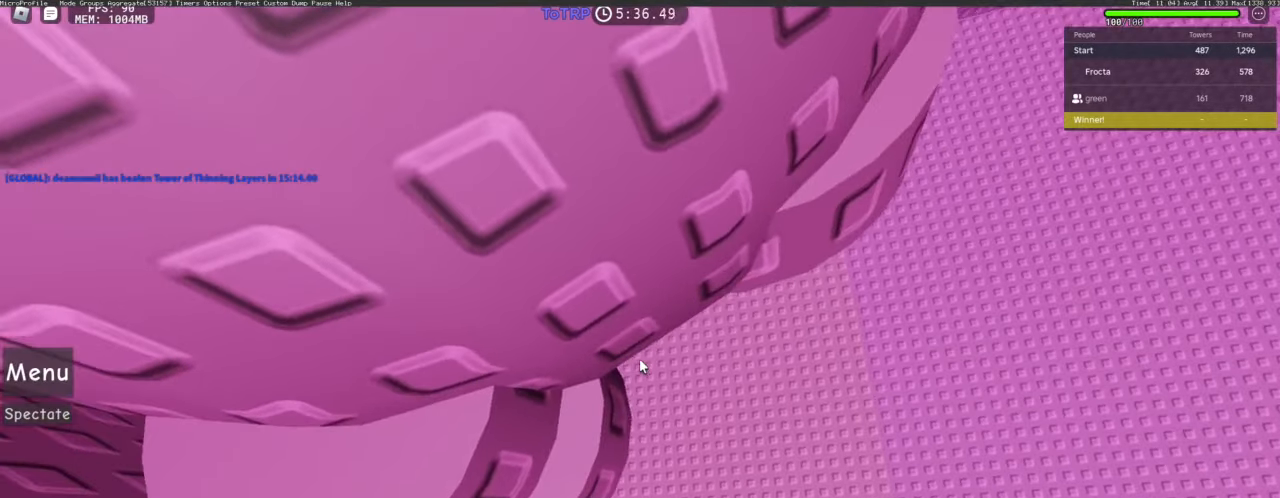
{"keys": [], "mouse": [], "events": [[134, "a", "down"], [184, "a", "up"], [367, "a", "down"], [400, "a", "up"]]}
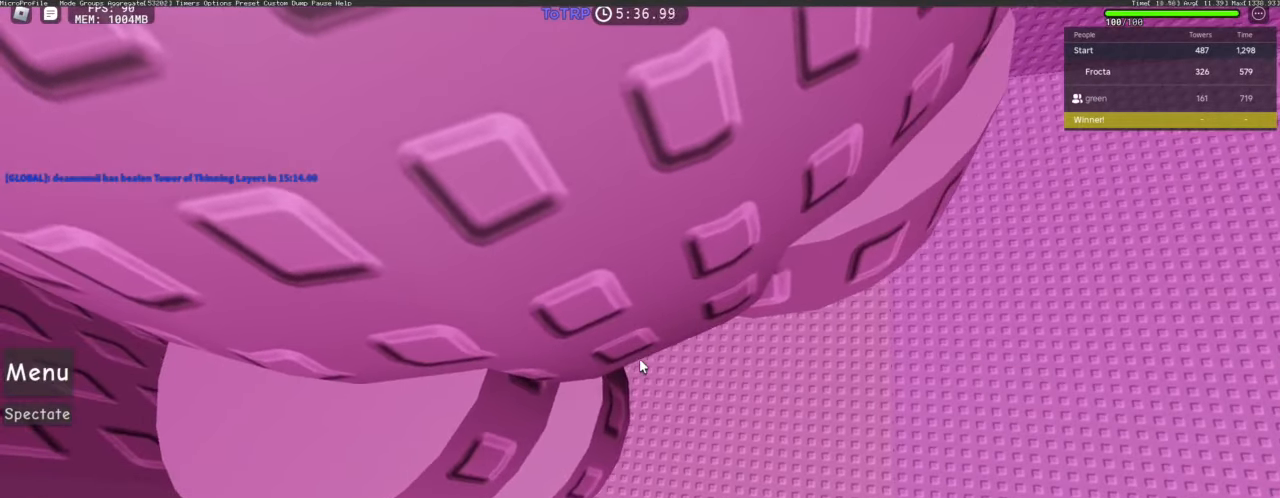
{"keys": [], "mouse": [], "events": [[334, "a", "down"], [334, "s", "down"], [384, "a", "up"], [384, "s", "up"]]}
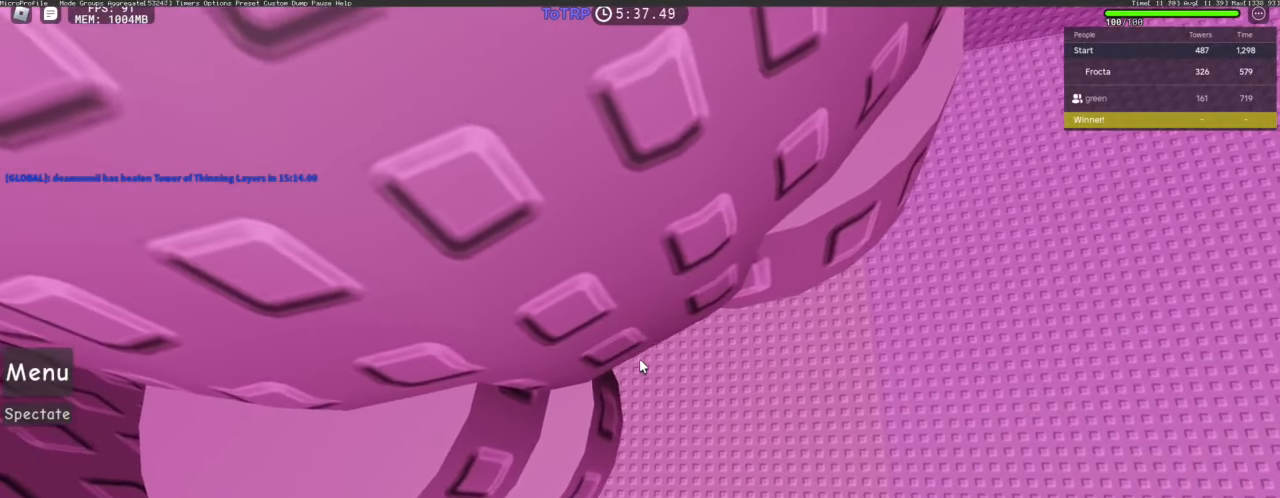
{"keys": [], "mouse": [], "events": [[117, "a", "down"], [200, "a", "up"]]}
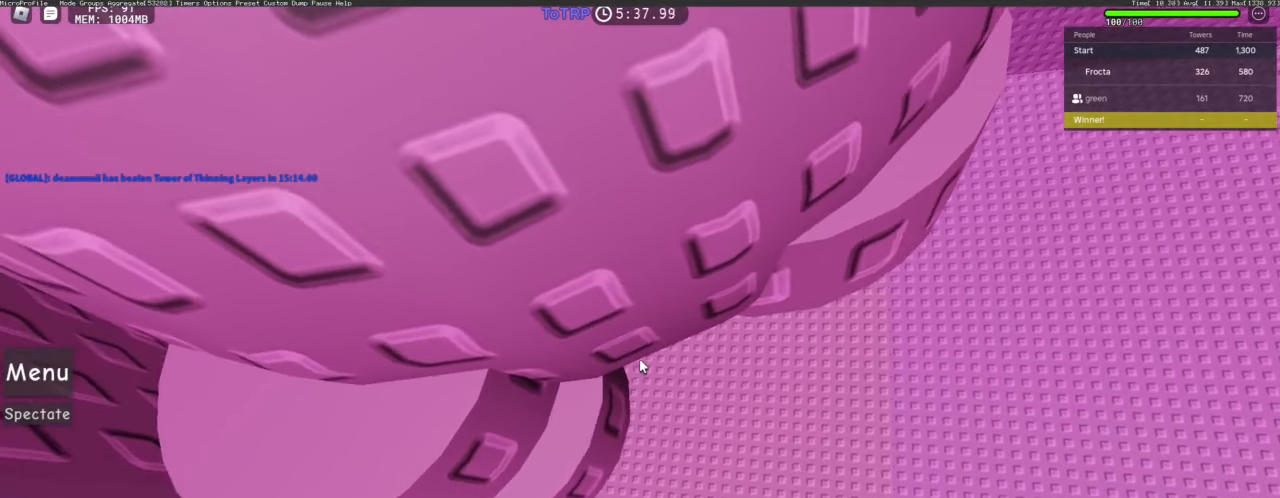
{"keys": [], "mouse": [], "events": [[450, "a", "down"], [500, "a", "up"]]}
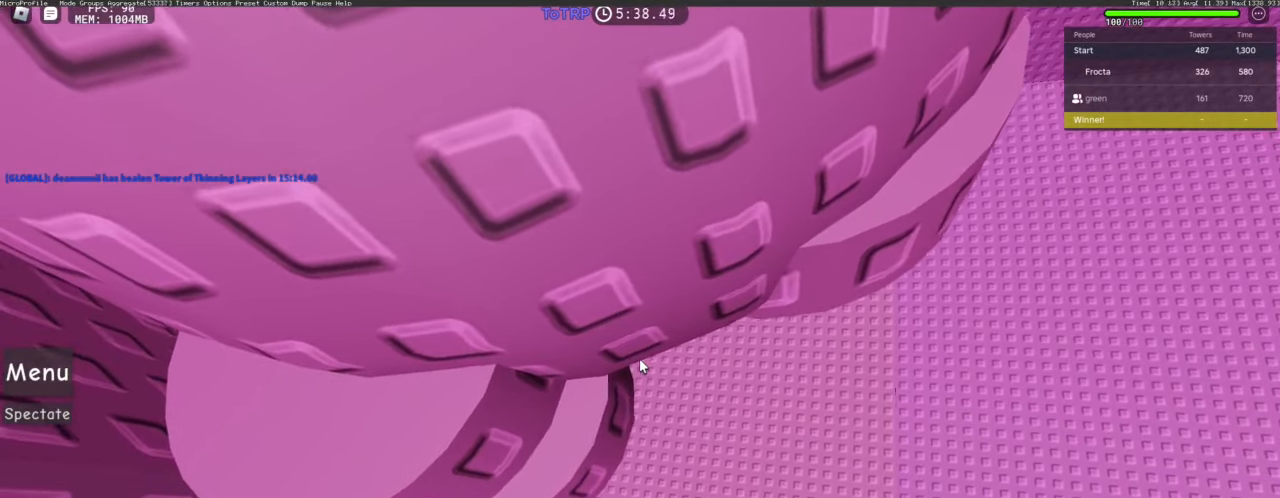
{"keys": [], "mouse": [], "events": [[334, "a", "down"], [384, "a", "up"]]}
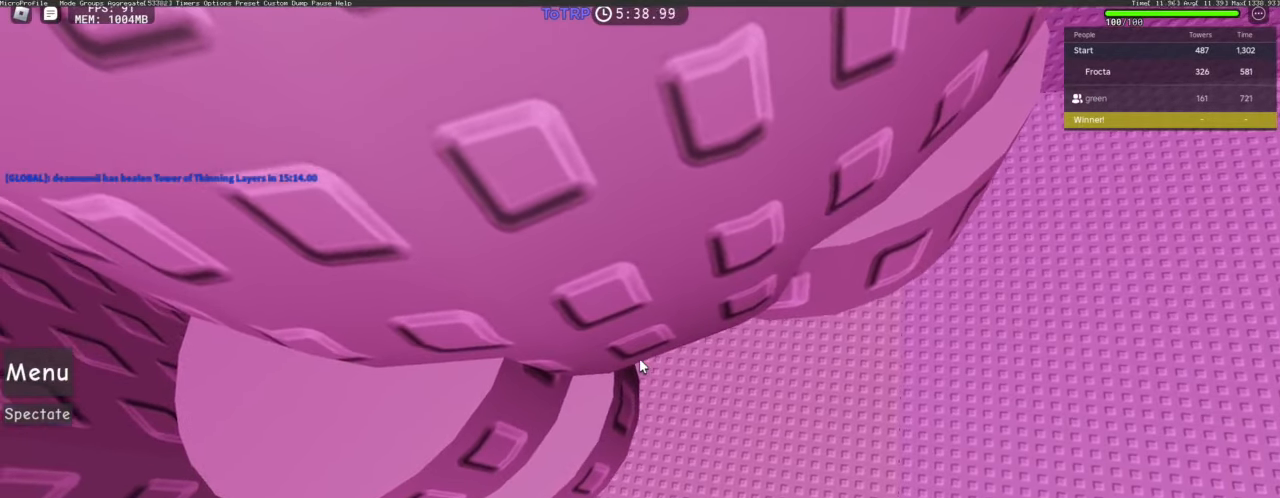
{"keys": [], "mouse": [], "events": []}